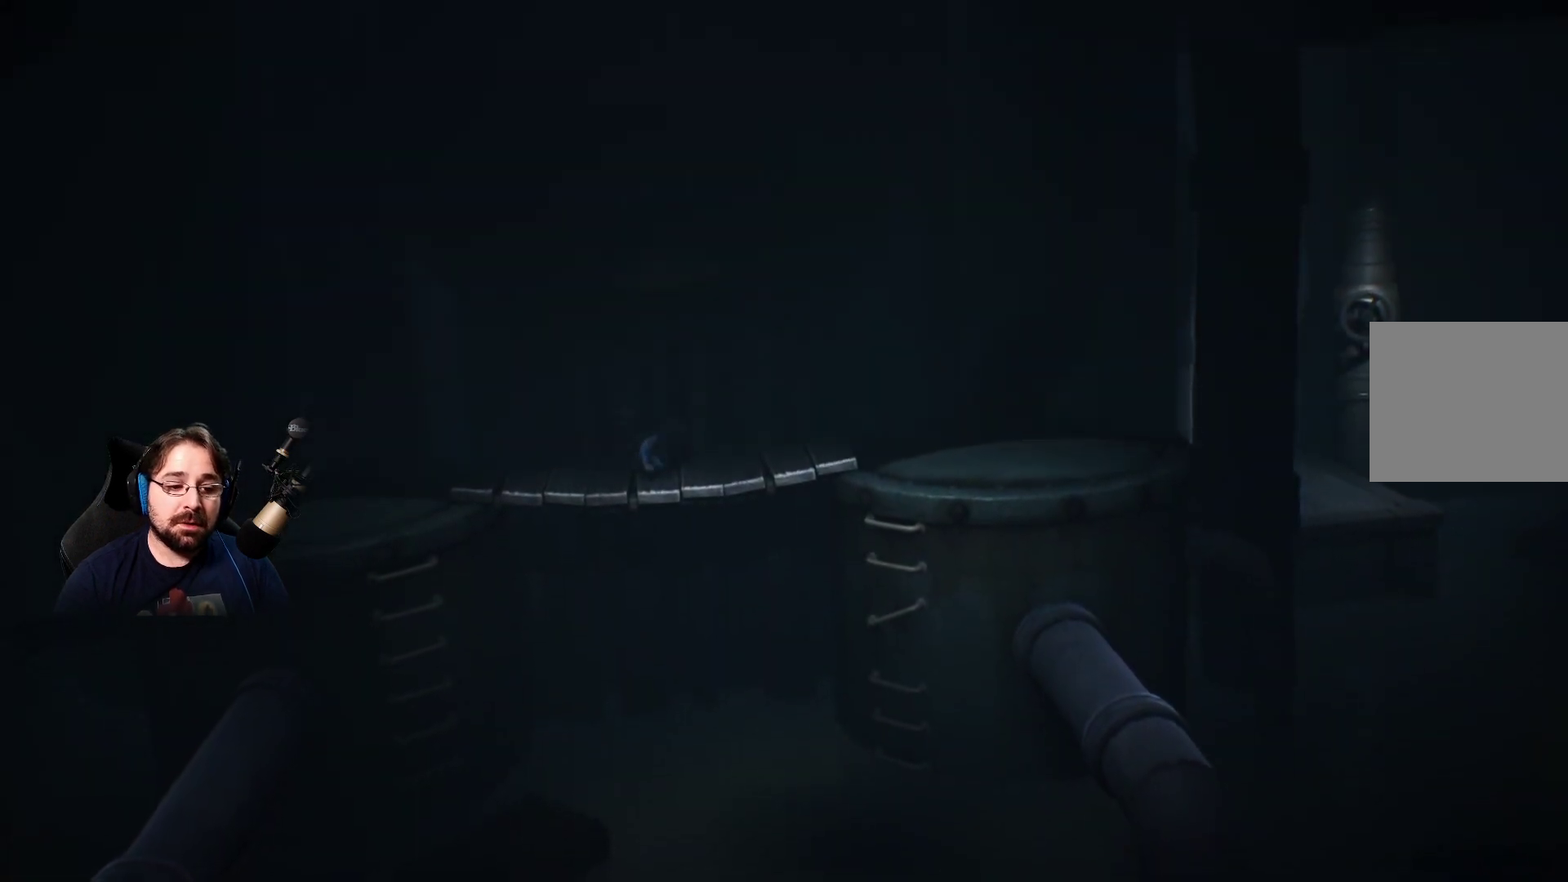
Gameplay with a controller (PlayStation layout); each line is a JSON object with the inputs held at the frame after it. "events" lists button and stick changes between this image and that frame as [ms after this image, input, new state], when the widget could be followed in between.
{"buttons": [], "left_stick": "up-right", "right_stick": "center", "events": [[200, "left_stick", "up-right"]]}
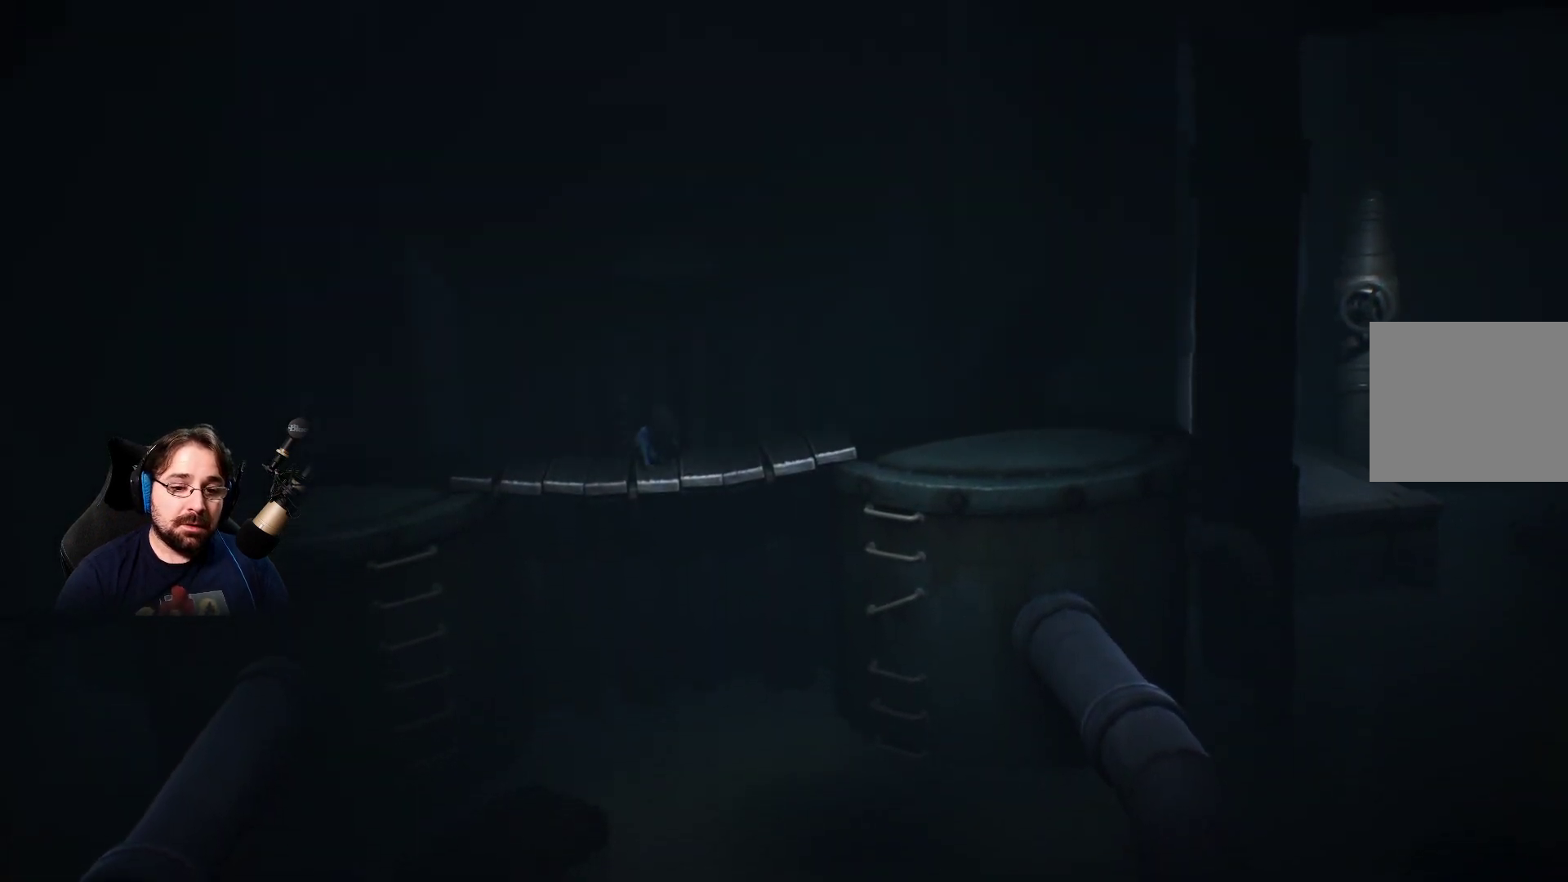
{"buttons": [], "left_stick": "right", "right_stick": "center", "events": [[300, "left_stick", "right"]]}
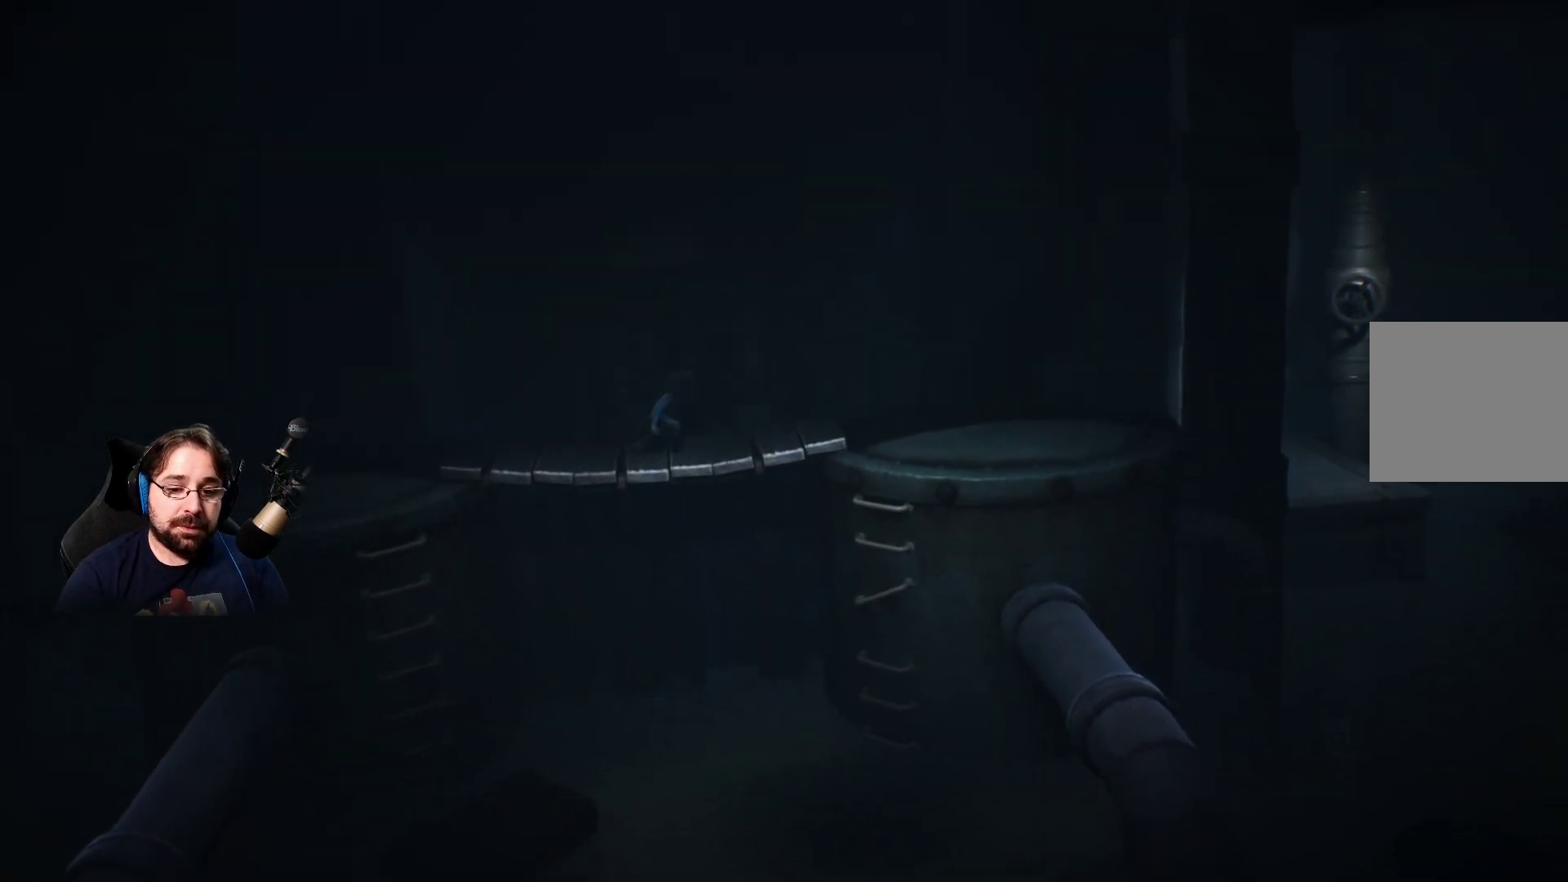
{"buttons": [], "left_stick": "right", "right_stick": "center", "events": [[33, "left_stick", "center"], [200, "left_stick", "right"]]}
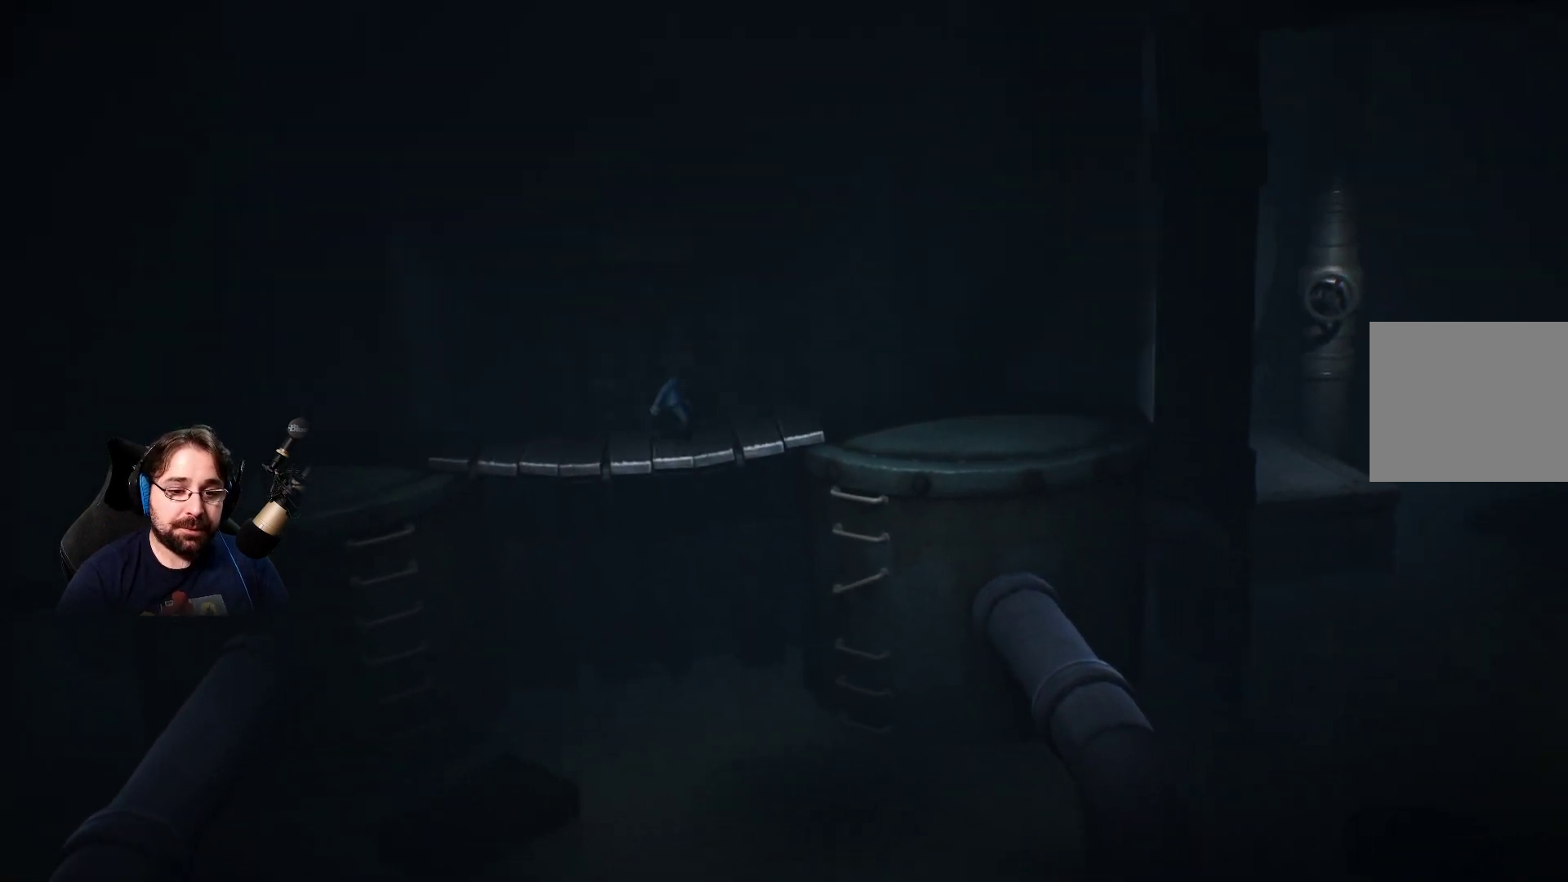
{"buttons": [], "left_stick": "right", "right_stick": "center", "events": []}
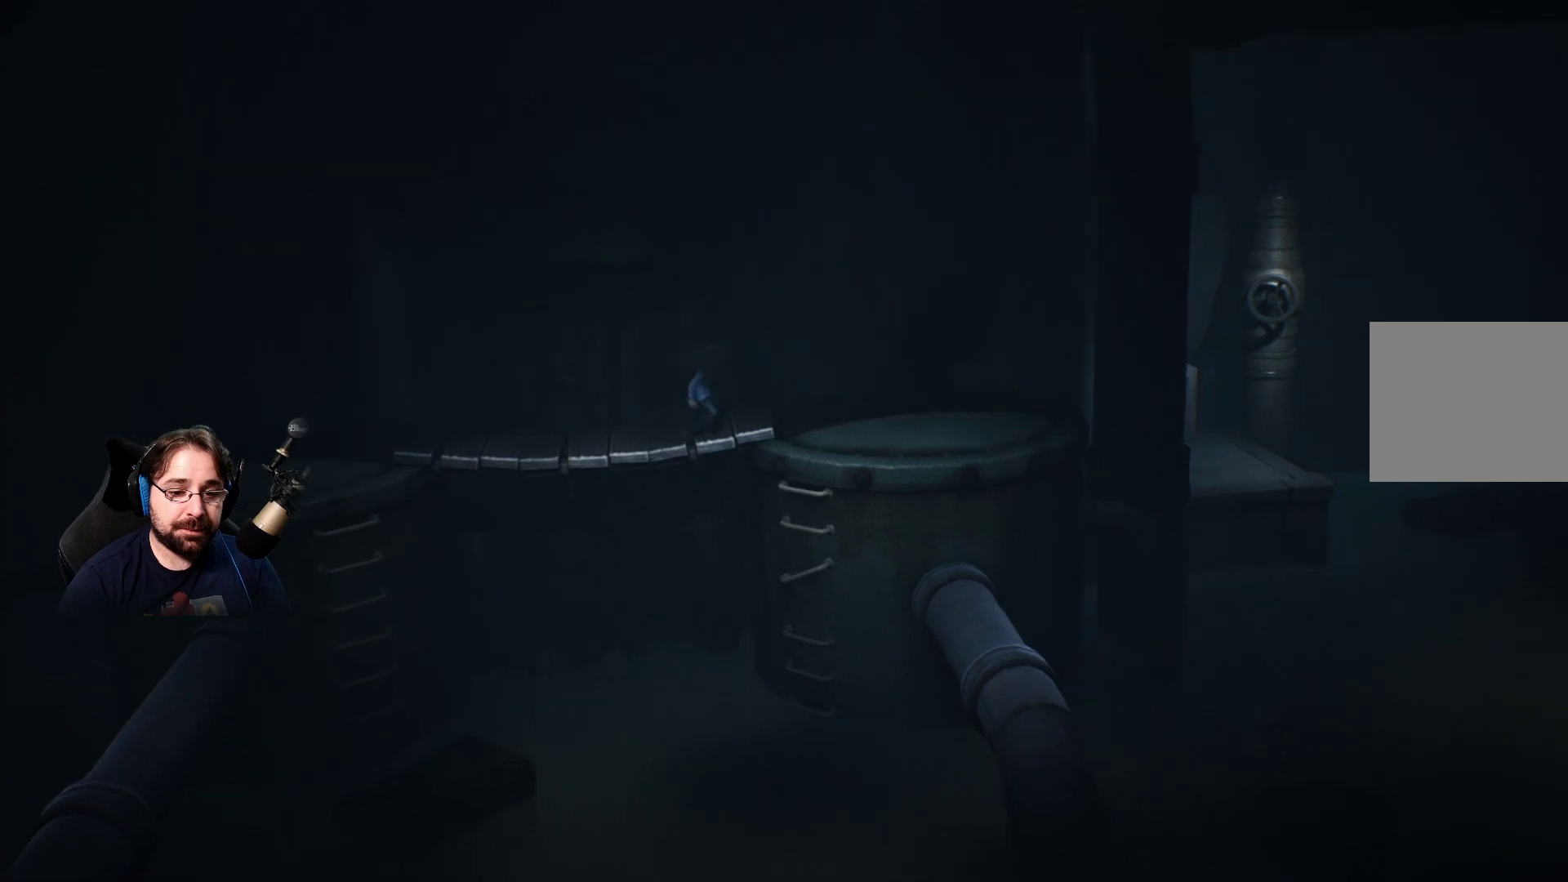
{"buttons": [], "left_stick": "right", "right_stick": "center", "events": []}
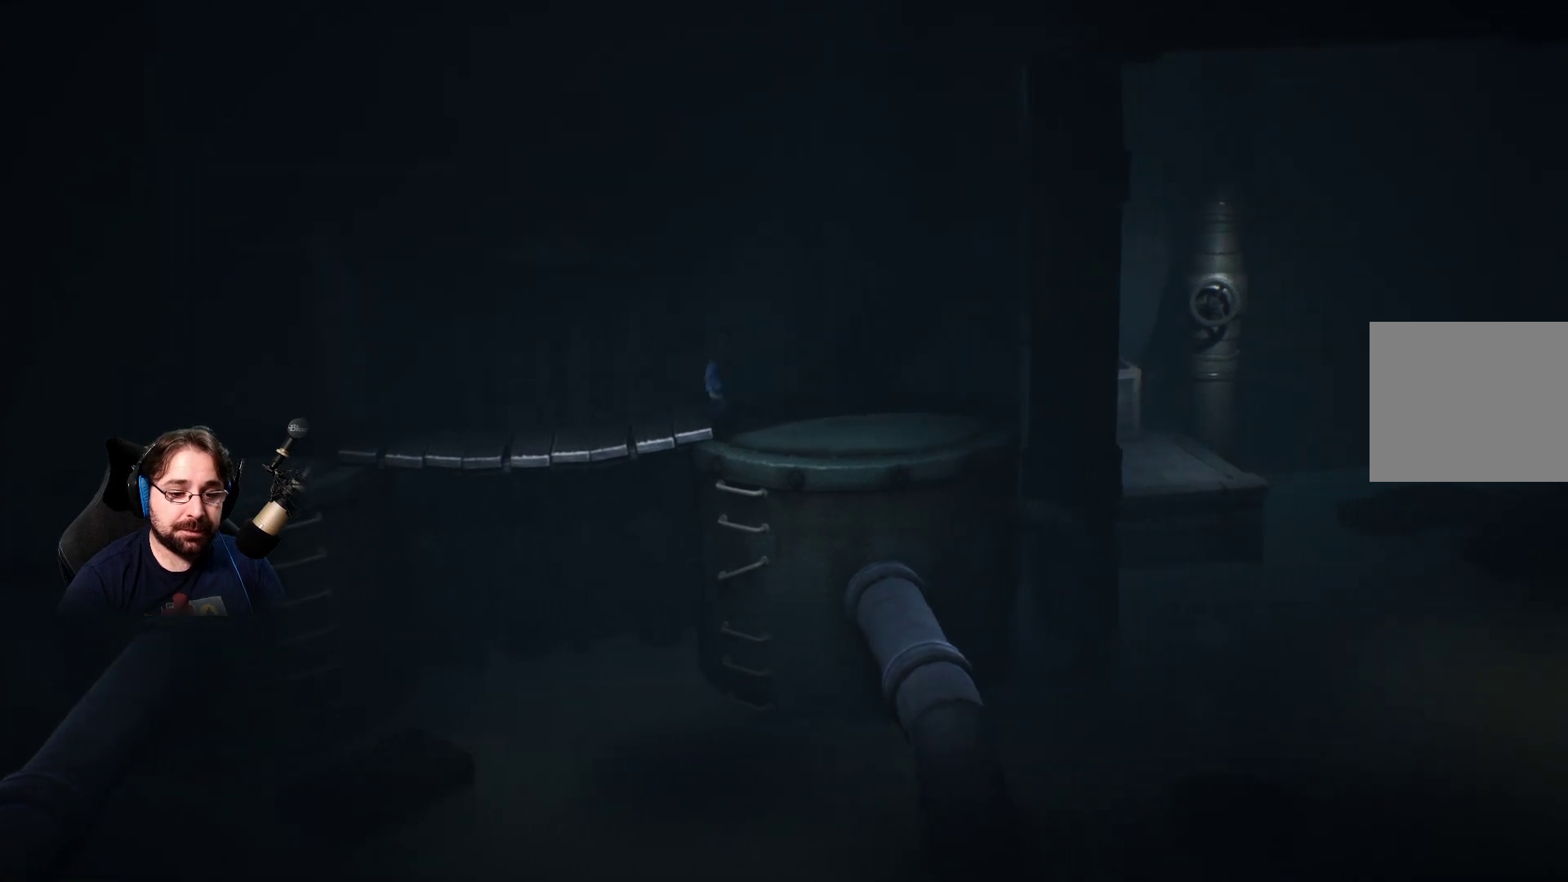
{"buttons": [], "left_stick": "down-right", "right_stick": "center", "events": [[333, "left_stick", "down-right"]]}
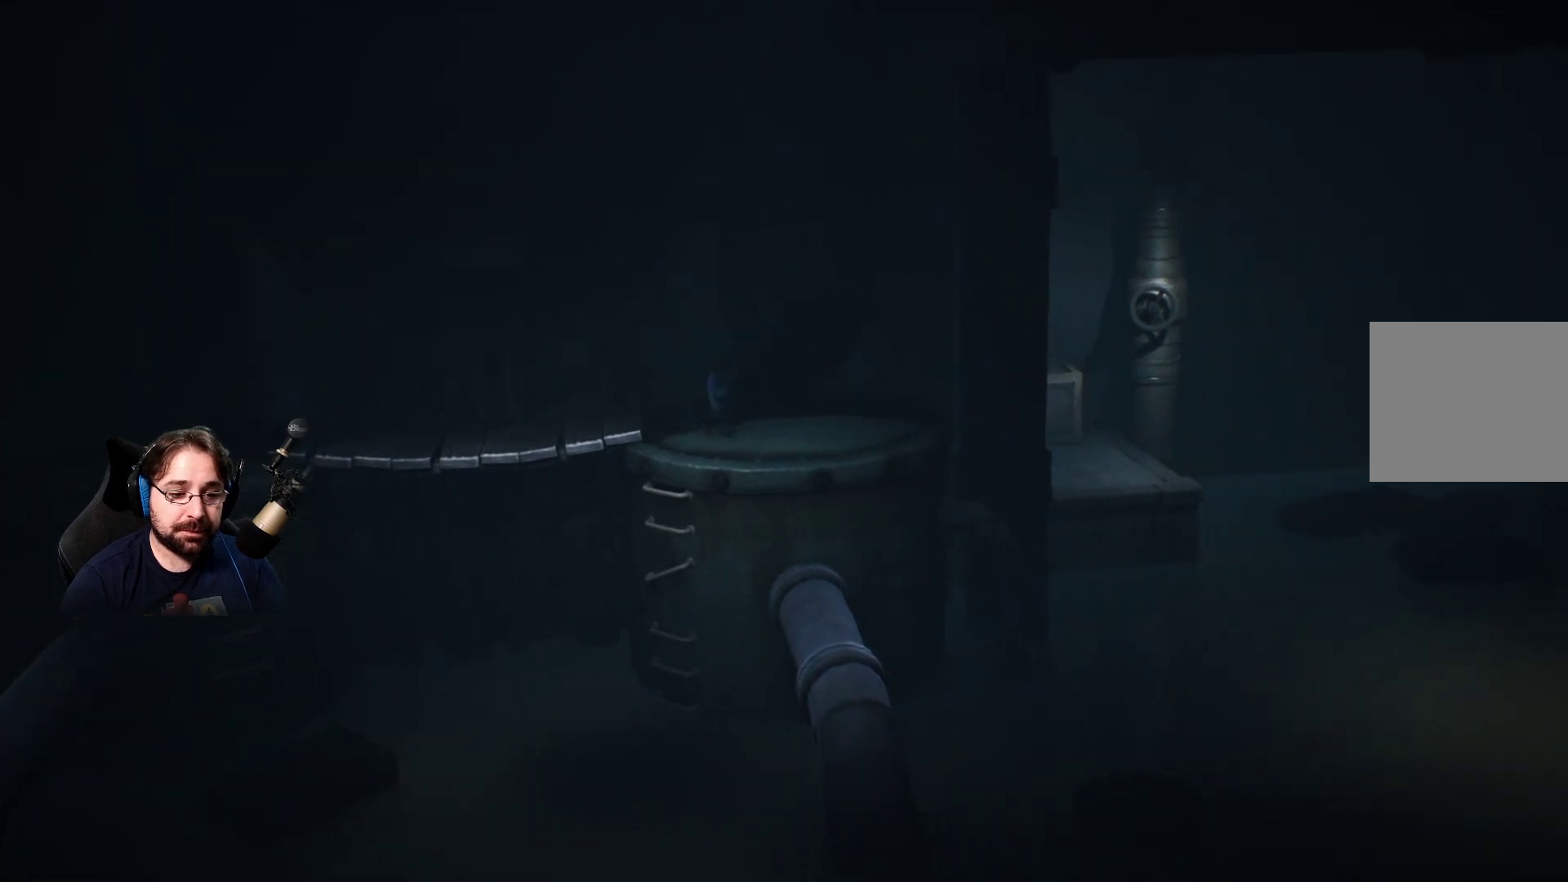
{"buttons": [], "left_stick": "down-right", "right_stick": "center", "events": []}
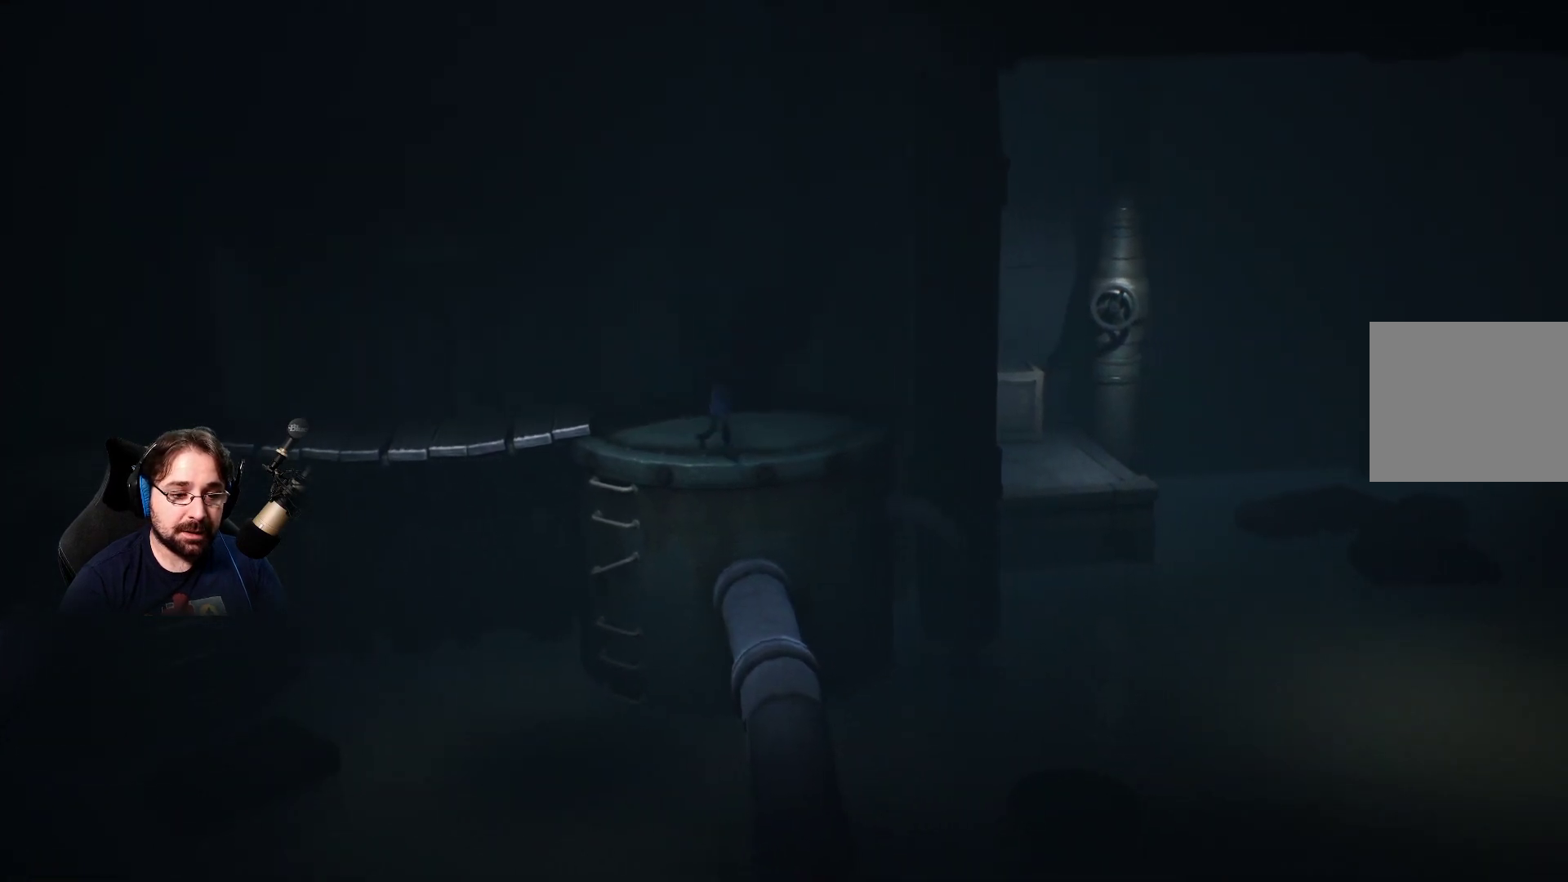
{"buttons": [], "left_stick": "down", "right_stick": "center", "events": [[267, "left_stick", "down"]]}
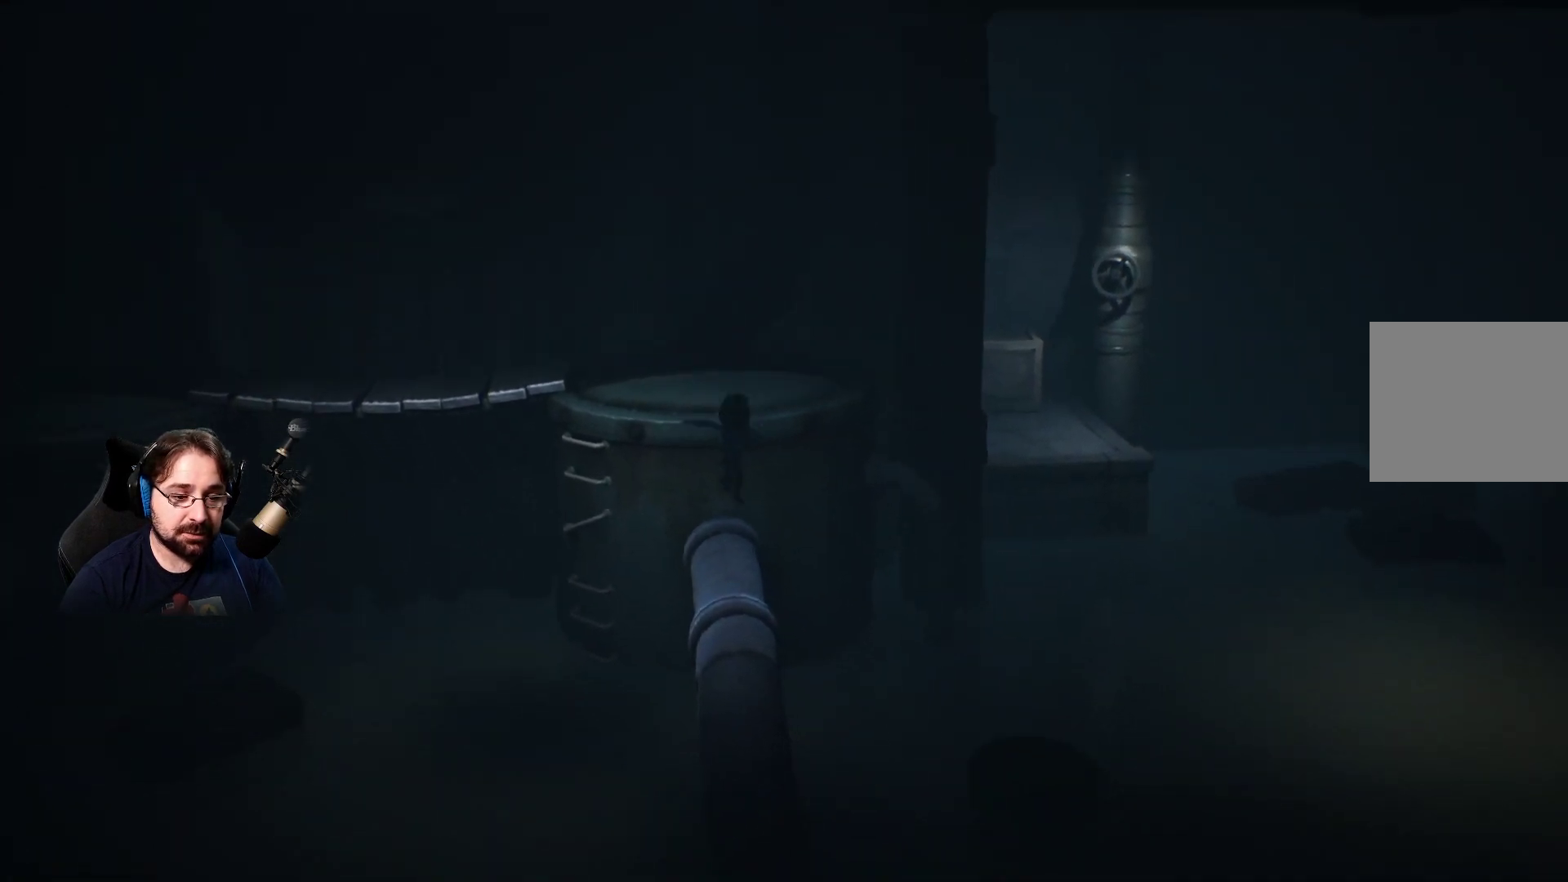
{"buttons": [], "left_stick": "center", "right_stick": "center", "events": [[200, "left_stick", "down-left"], [433, "left_stick", "center"]]}
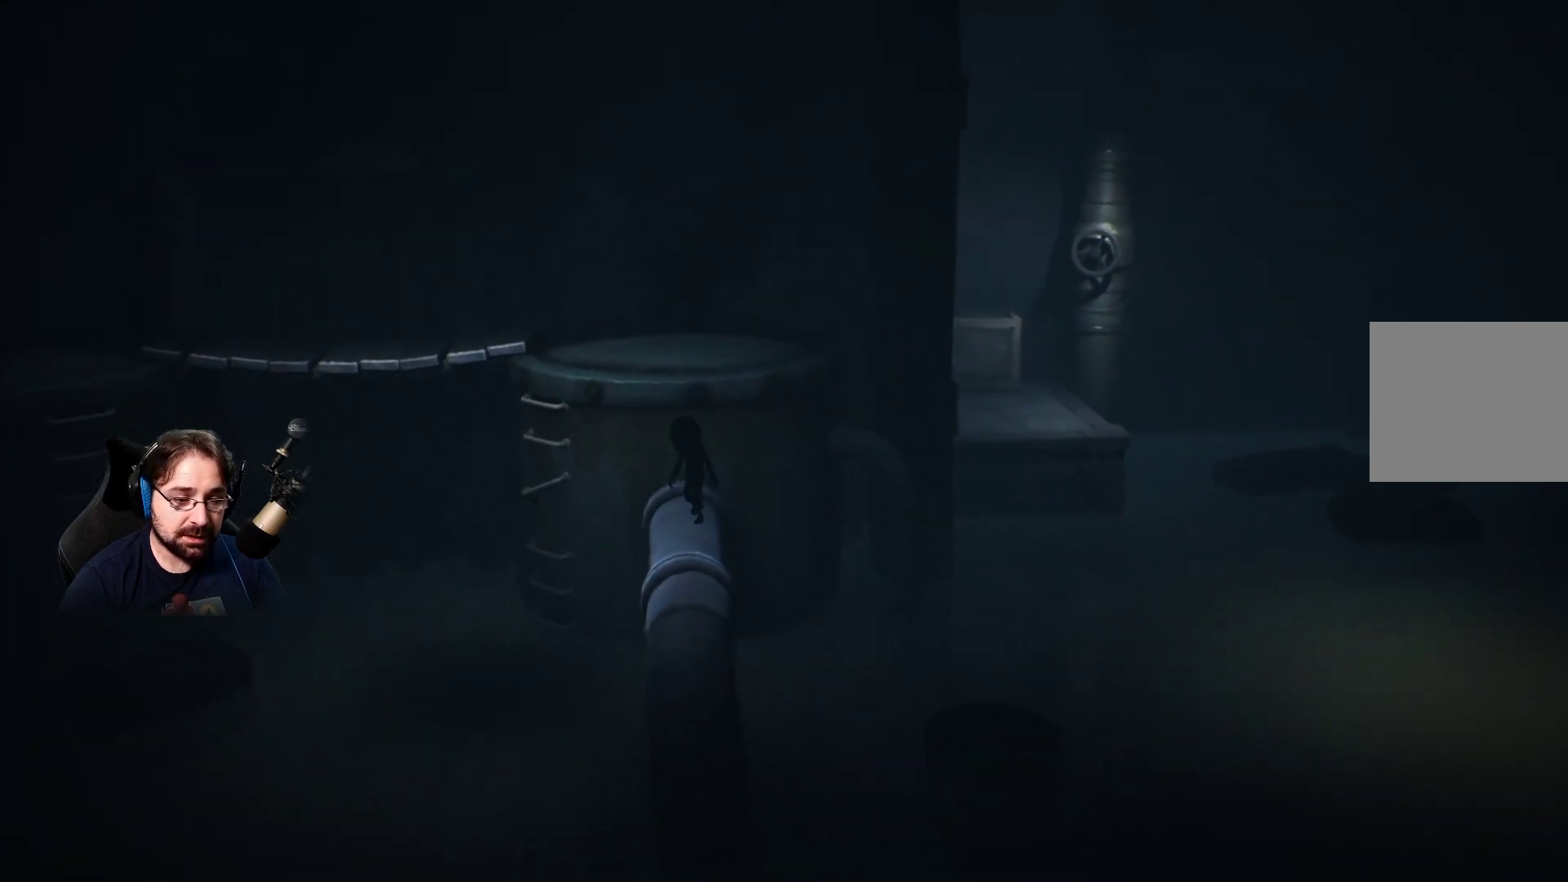
{"buttons": [], "left_stick": "down", "right_stick": "center", "events": [[100, "left_stick", "down"]]}
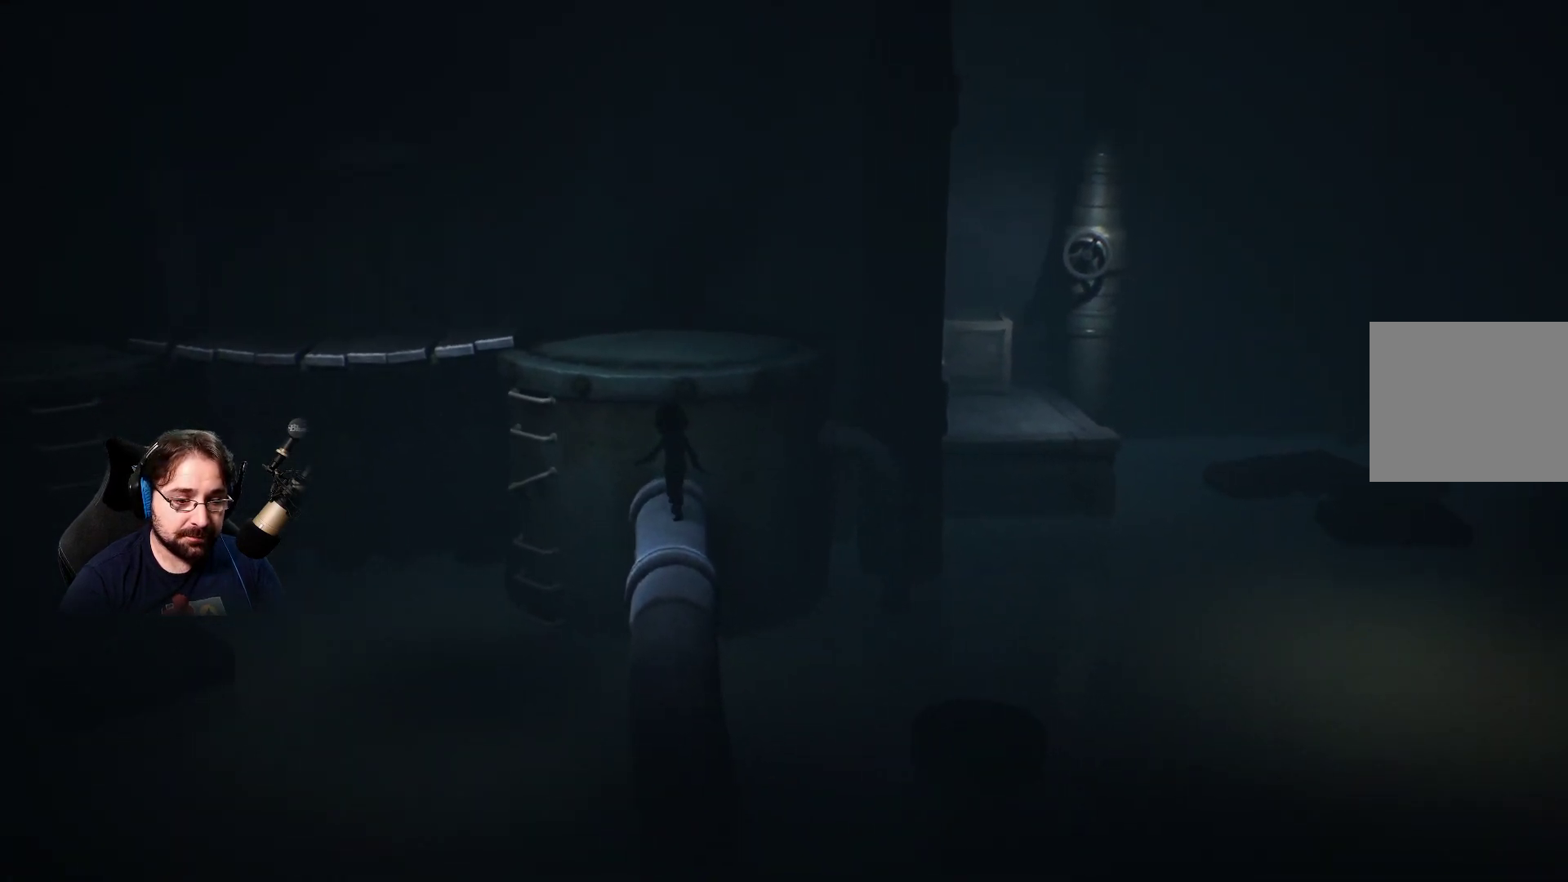
{"buttons": ["CROSS"], "left_stick": "right", "right_stick": "center", "events": [[167, "left_stick", "down-right"], [467, "CROSS", "down"], [500, "left_stick", "right"]]}
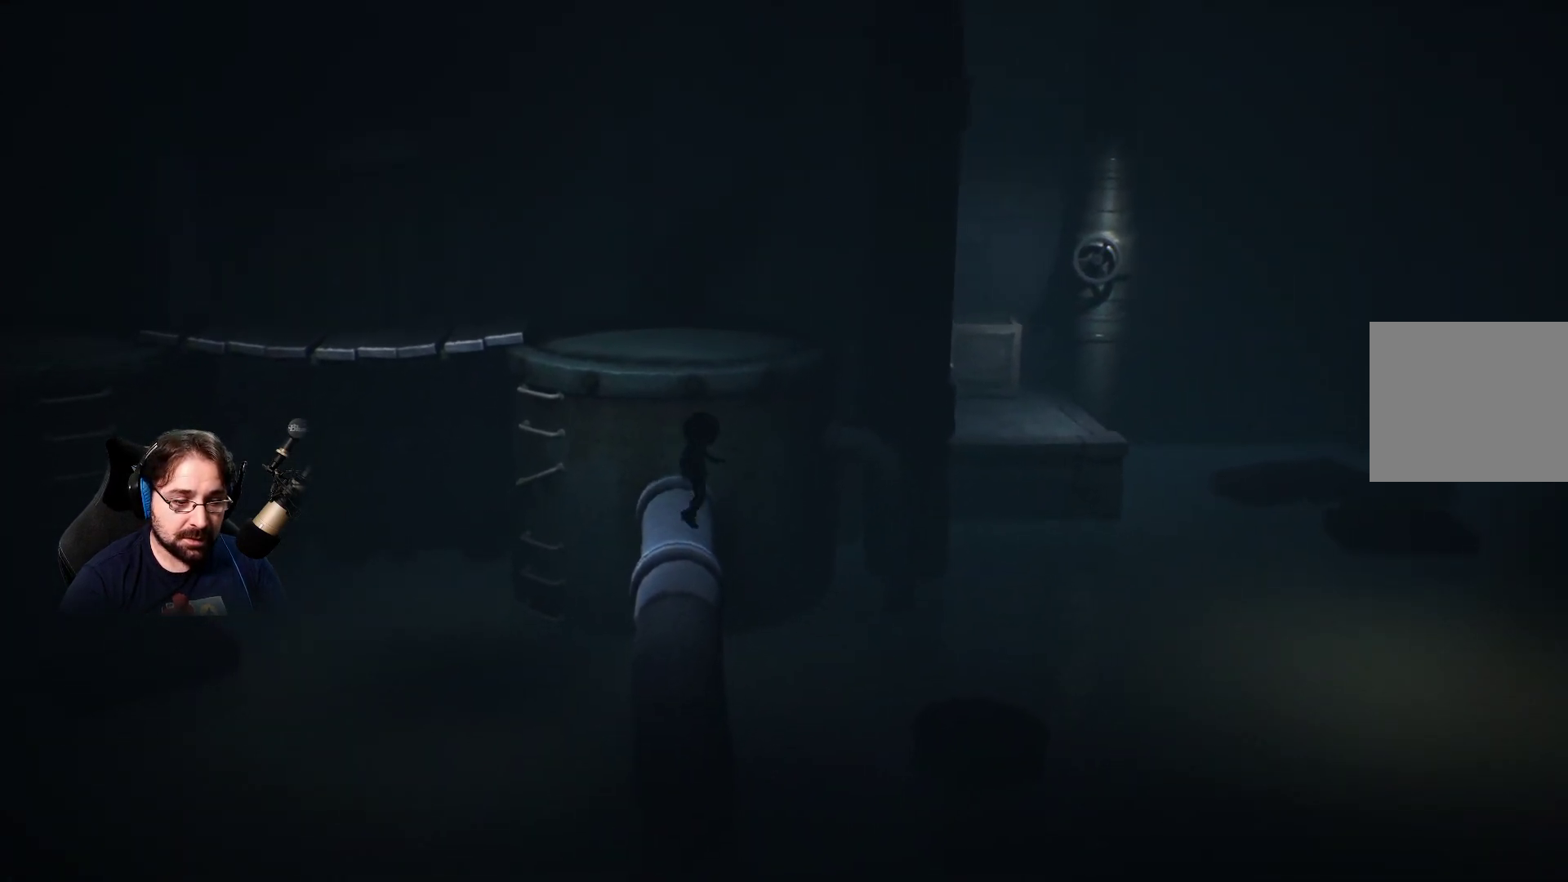
{"buttons": [], "left_stick": "right", "right_stick": "center", "events": [[167, "CROSS", "up"]]}
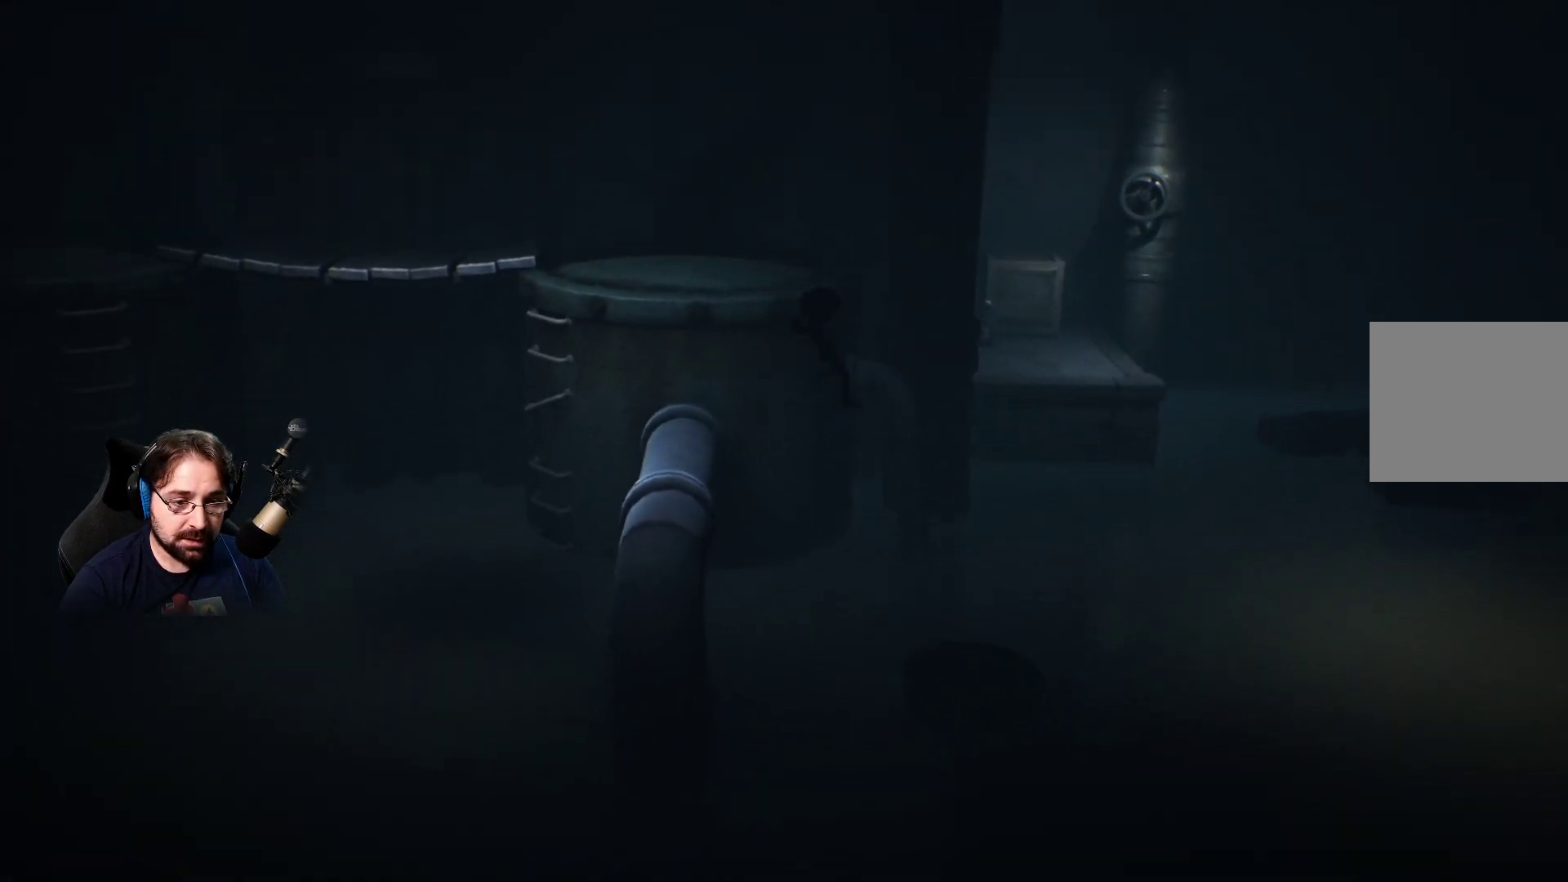
{"buttons": [], "left_stick": "center", "right_stick": "center", "events": [[300, "left_stick", "center"]]}
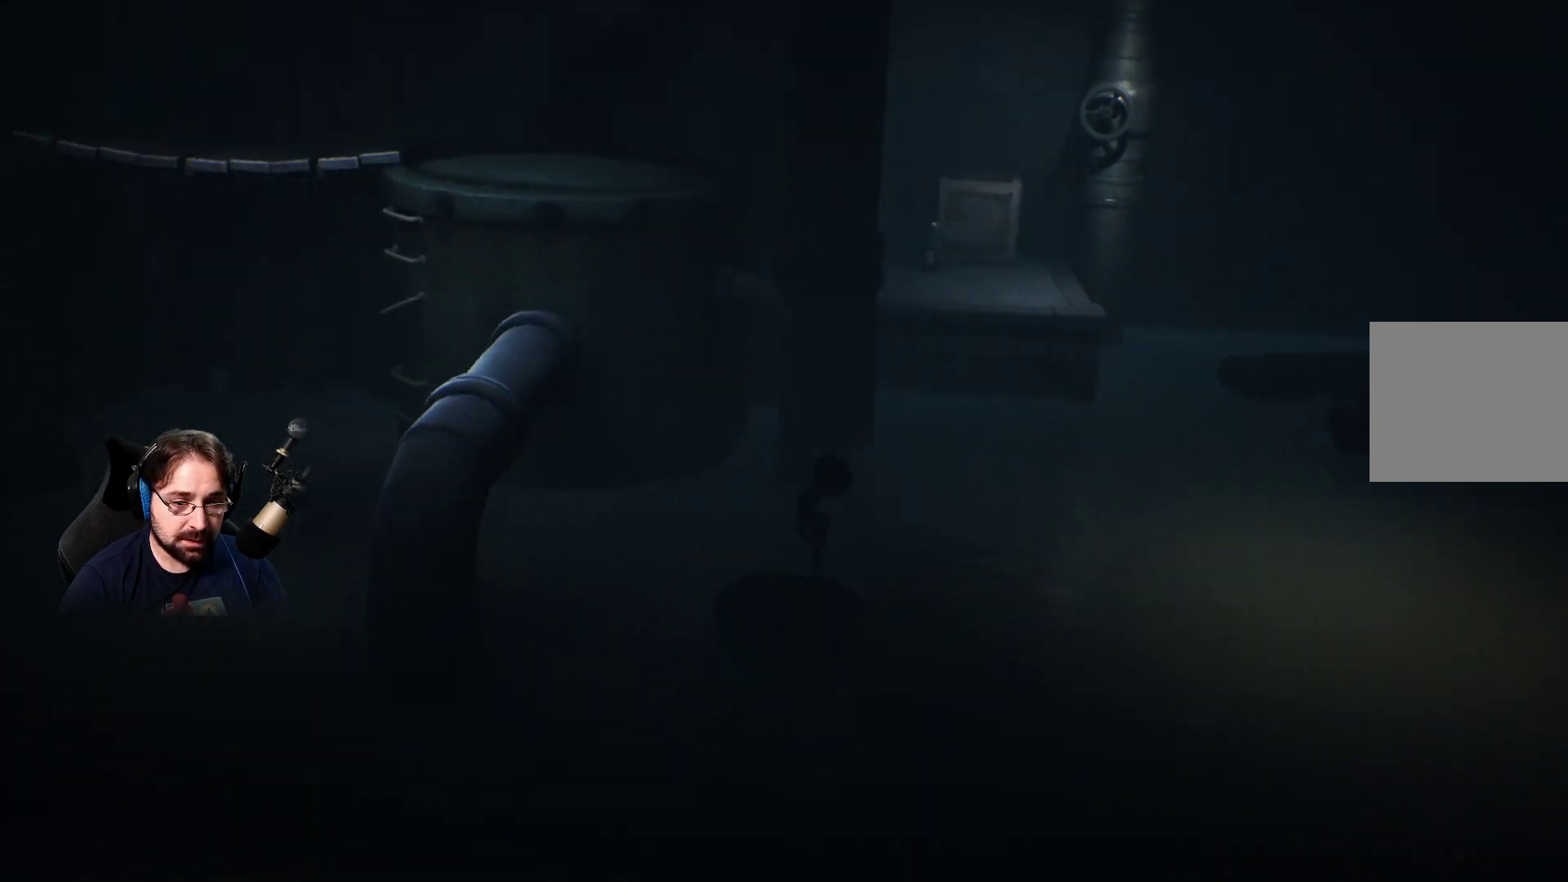
{"buttons": [], "left_stick": "down-left", "right_stick": "center", "events": [[467, "left_stick", "down-left"]]}
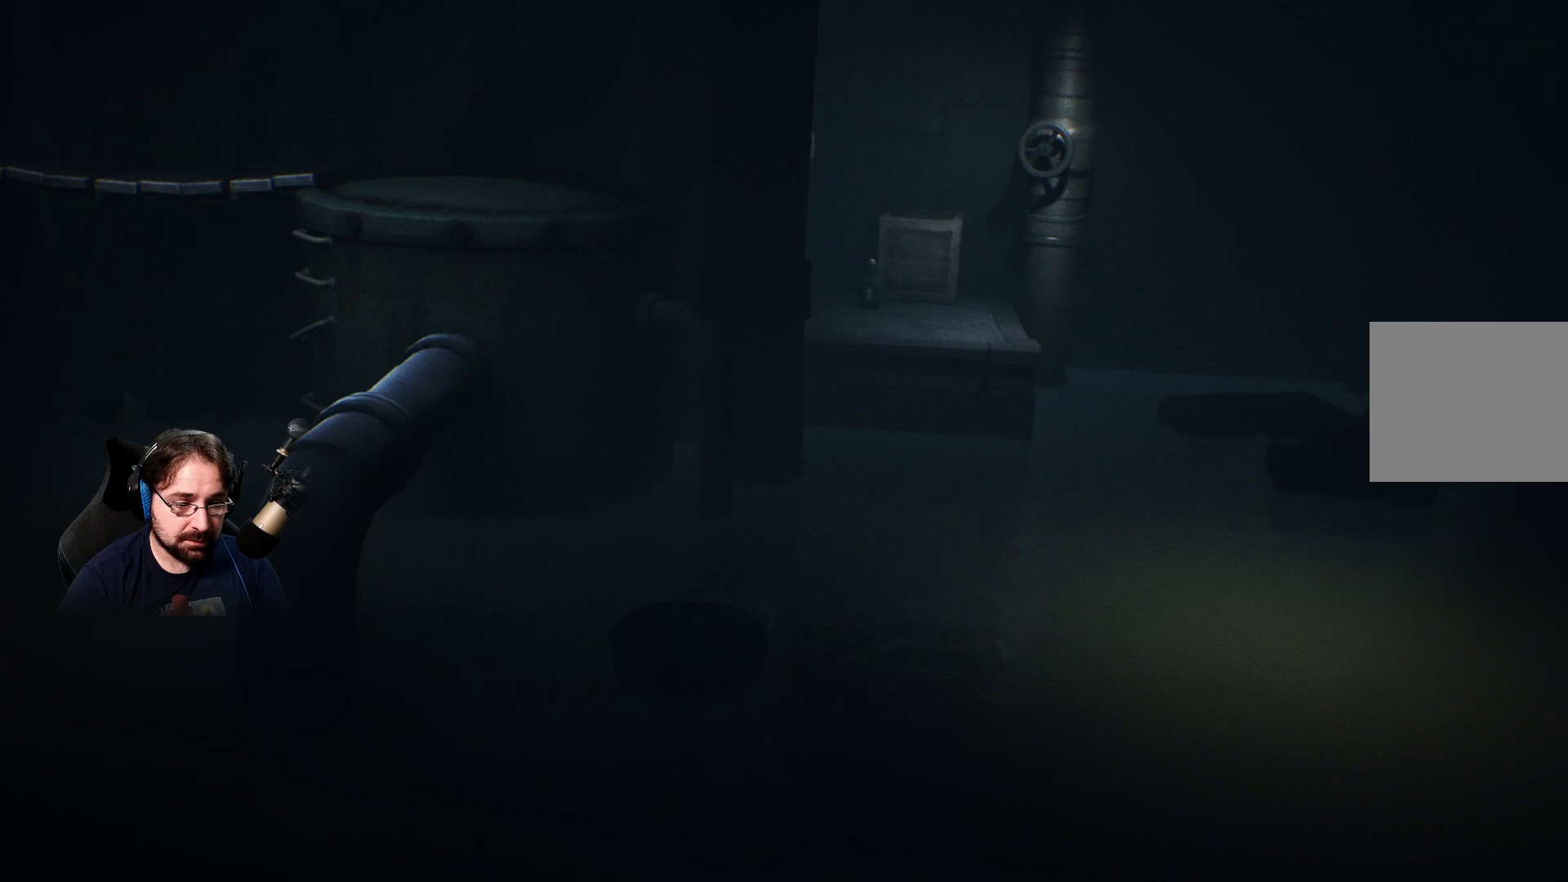
{"buttons": [], "left_stick": "down", "right_stick": "center", "events": [[33, "left_stick", "down"], [267, "CROSS", "down"], [433, "CROSS", "up"]]}
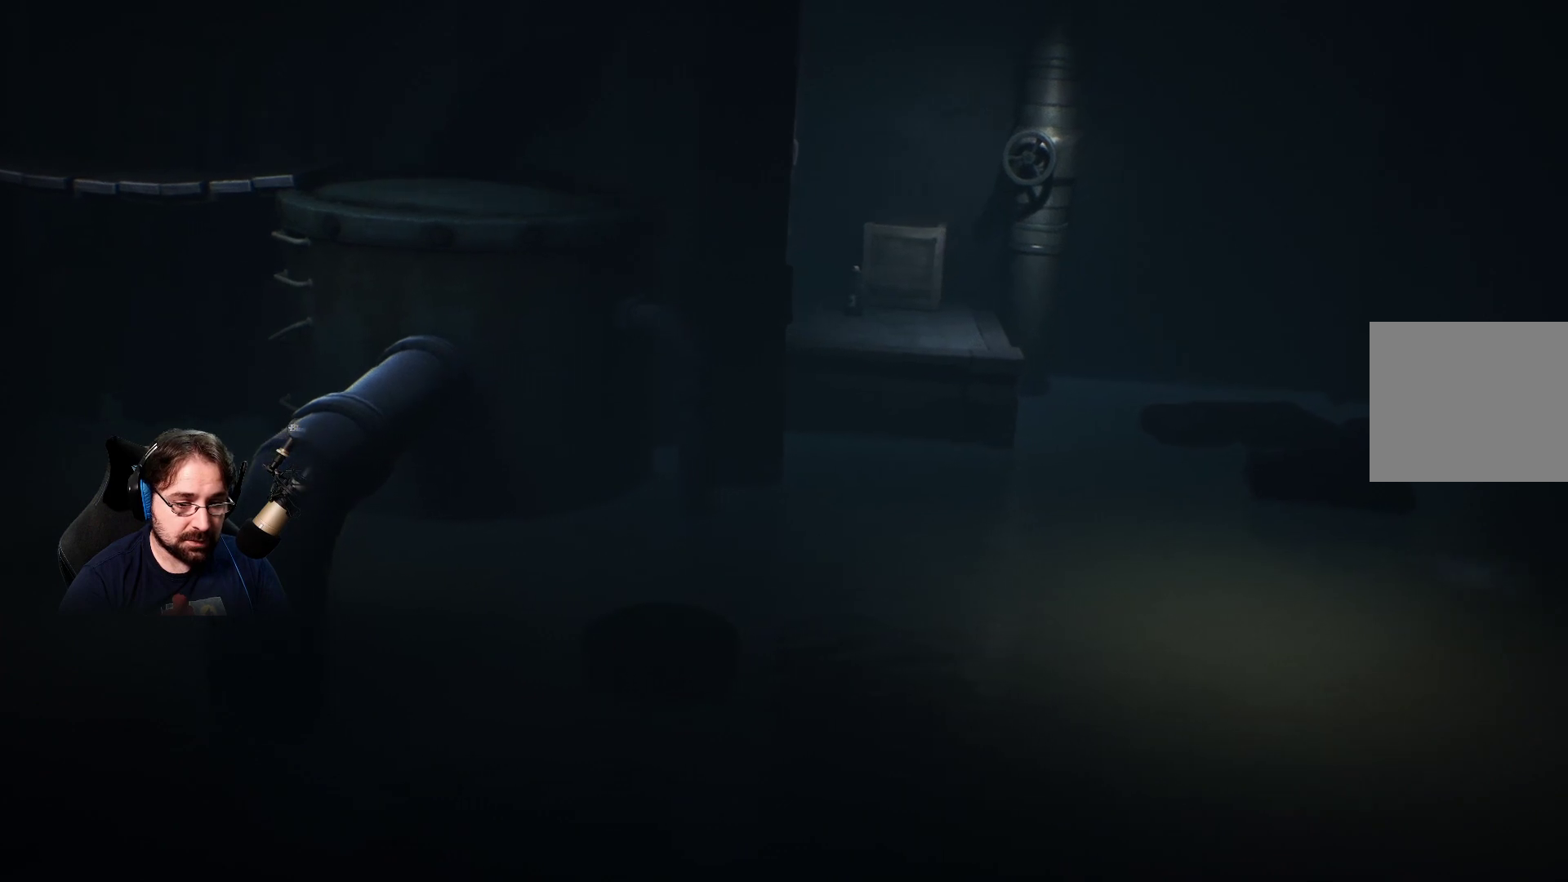
{"buttons": ["CROSS", "R2"], "left_stick": "down", "right_stick": "center", "events": [[33, "CROSS", "down"], [233, "R2", "down"]]}
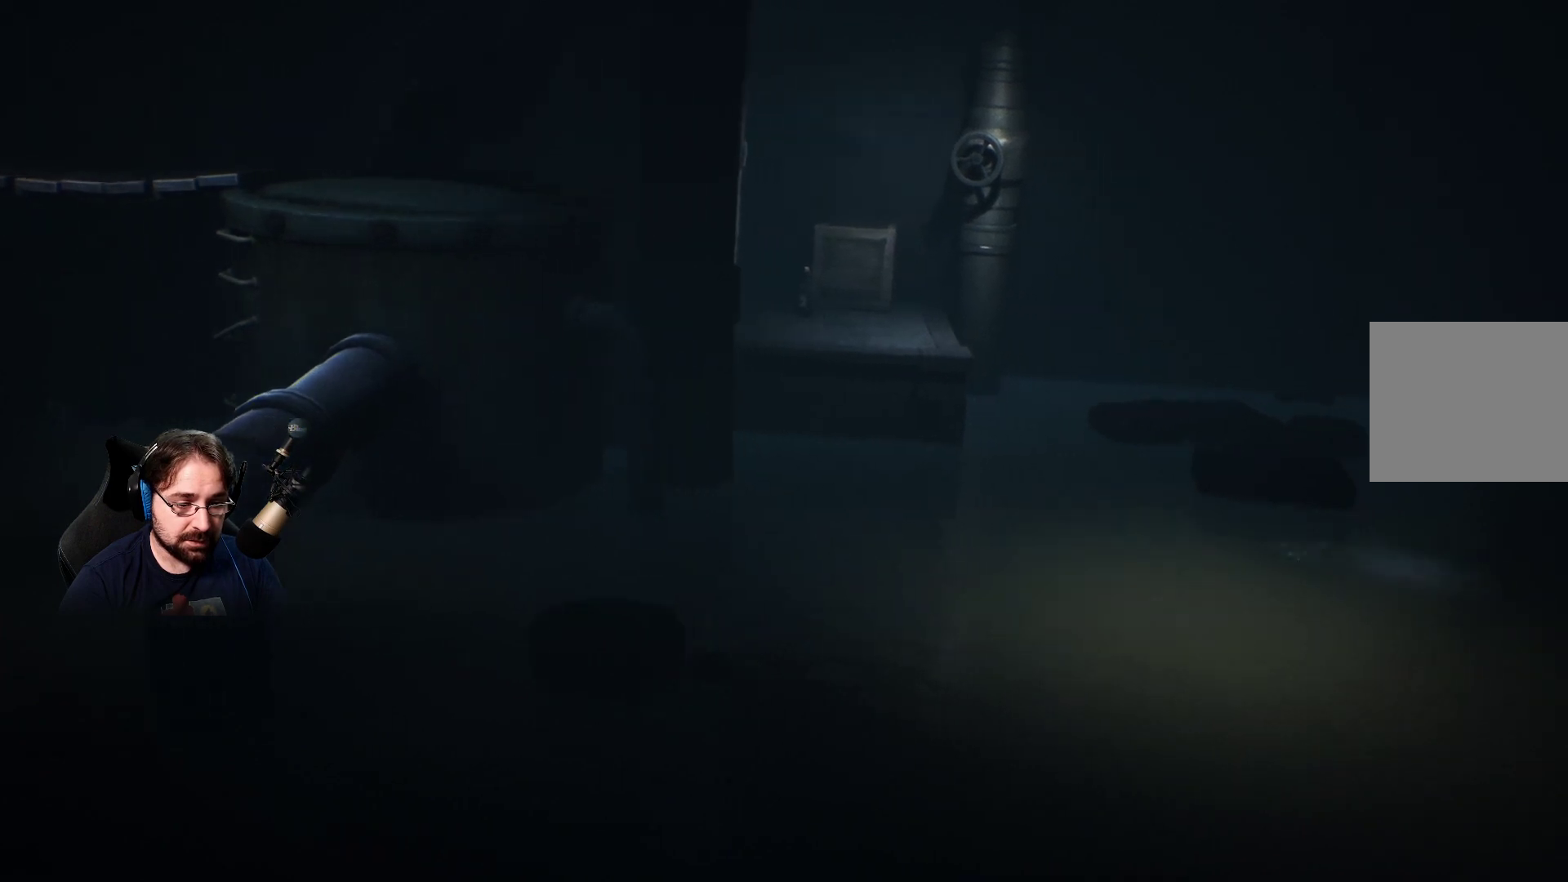
{"buttons": ["R2"], "left_stick": "up-left", "right_stick": "center", "events": [[100, "left_stick", "down-left"], [200, "left_stick", "left"], [333, "left_stick", "up-left"], [367, "CROSS", "up"]]}
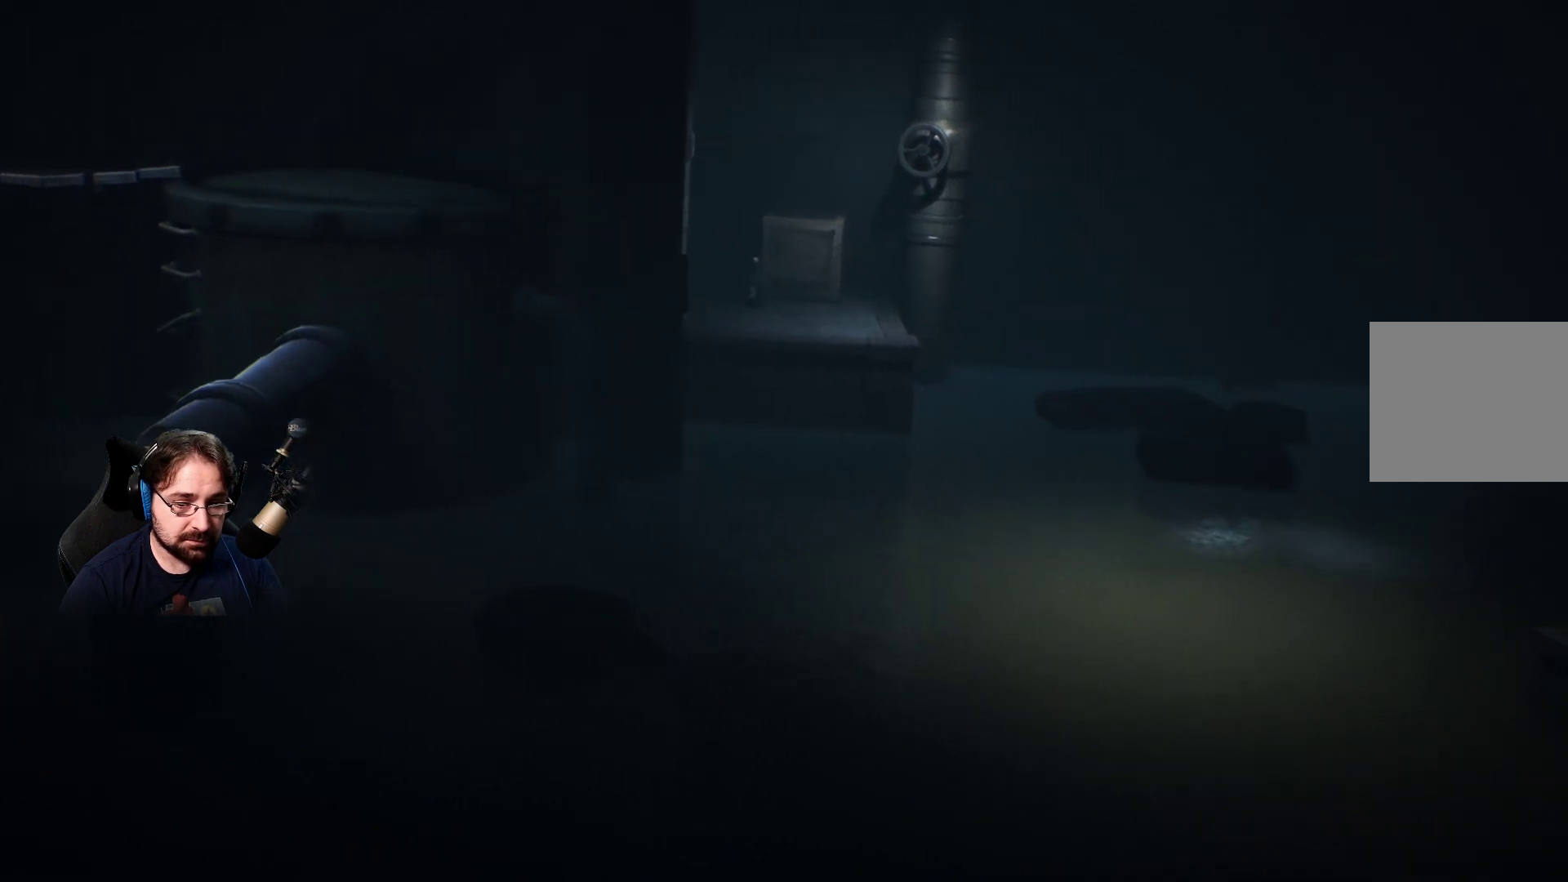
{"buttons": ["R2"], "left_stick": "up-left", "right_stick": "center", "events": []}
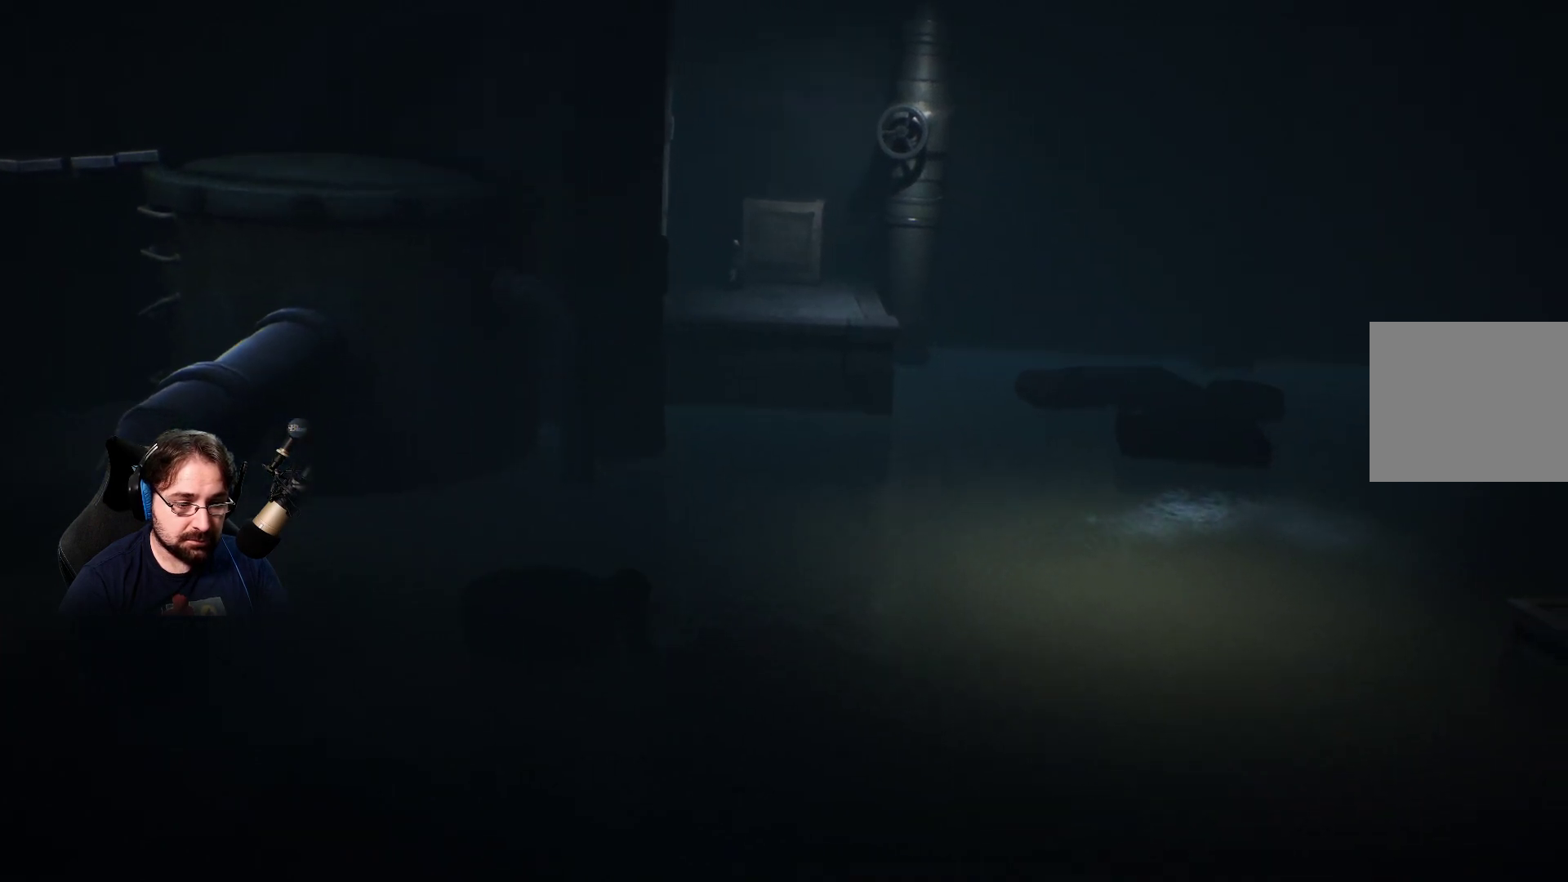
{"buttons": ["R2"], "left_stick": "up-left", "right_stick": "center", "events": []}
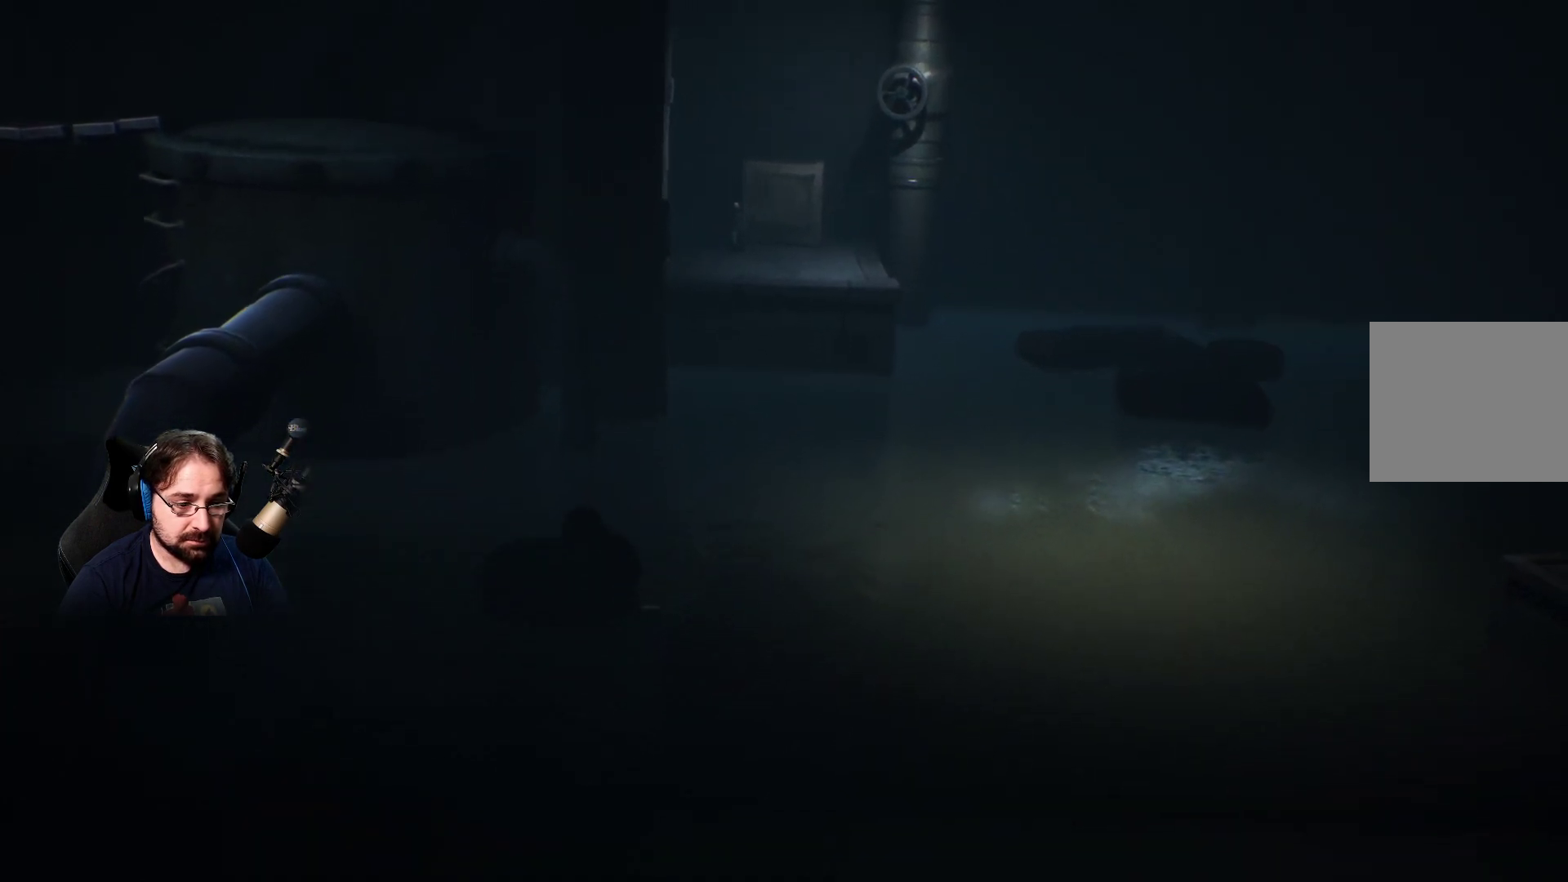
{"buttons": [], "left_stick": "center", "right_stick": "center", "events": [[200, "R2", "up"], [433, "left_stick", "center"]]}